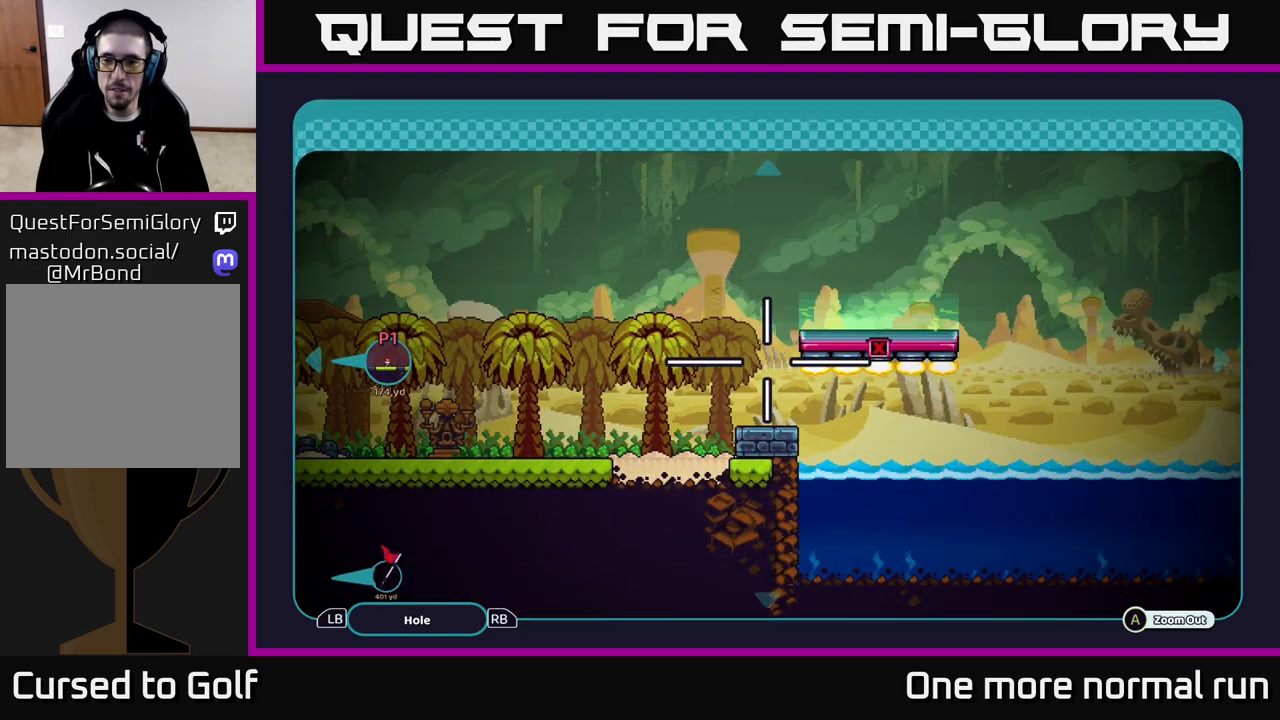
Gameplay with a controller (Xbox layout); each line is a JSON object with the inputs held at the frame after it. "events" lists button and stick changes between this image and that frame as [ms after this image, input, new state], when the widget could be followed in between.
{"buttons": [], "left_stick": "up-right", "right_stick": "center", "events": [[17, "left_stick", "center"], [250, "left_stick", "right"], [433, "left_stick", "up-right"]]}
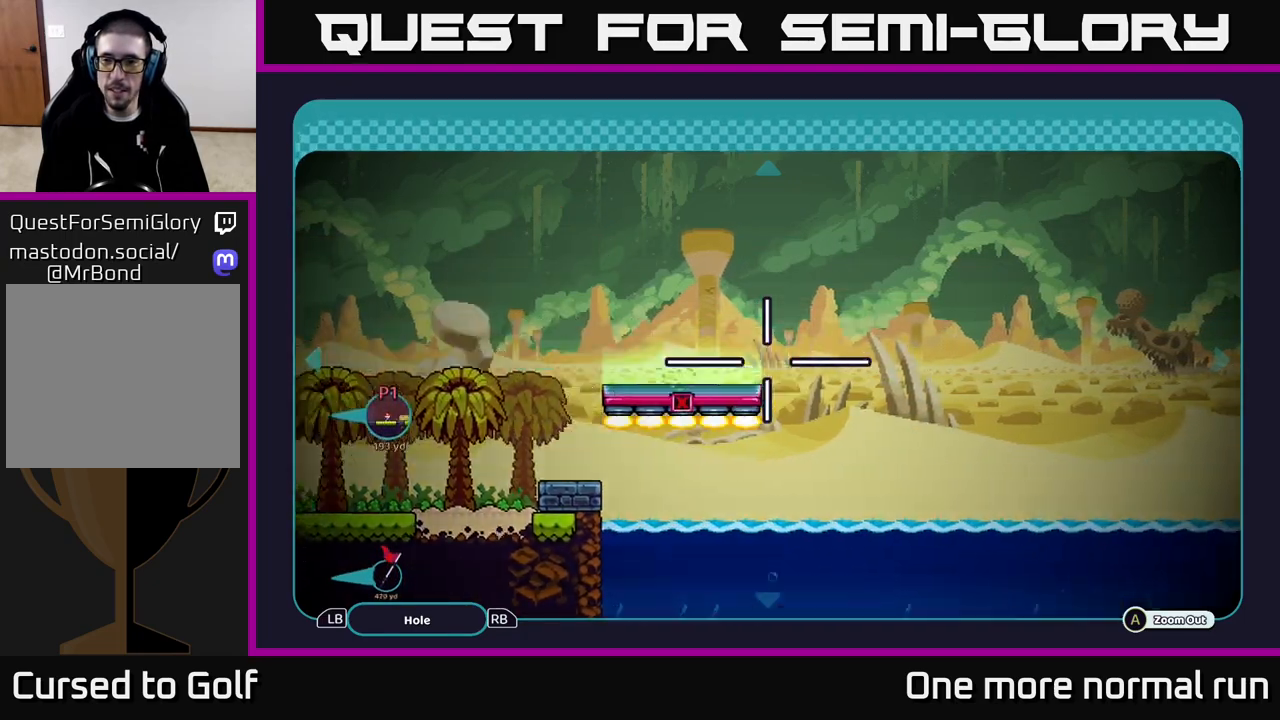
{"buttons": [], "left_stick": "down-right", "right_stick": "center", "events": [[467, "left_stick", "down-right"]]}
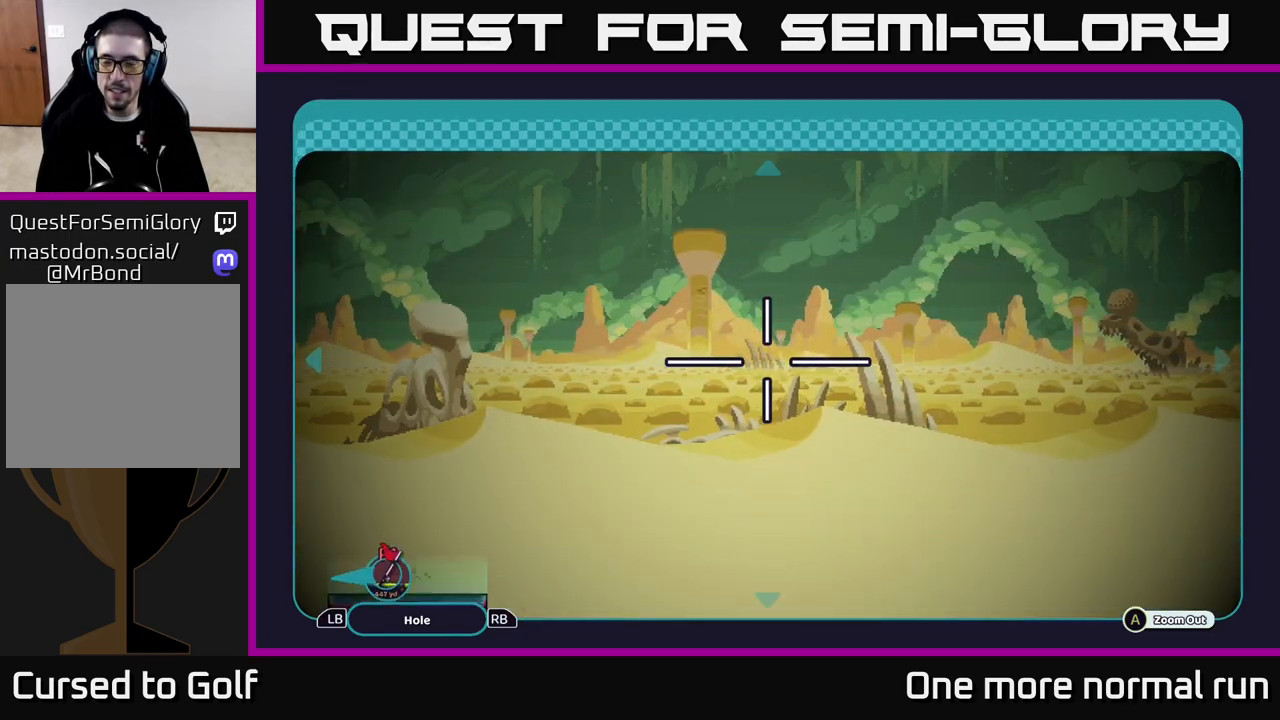
{"buttons": [], "left_stick": "right", "right_stick": "center", "events": [[267, "left_stick", "right"]]}
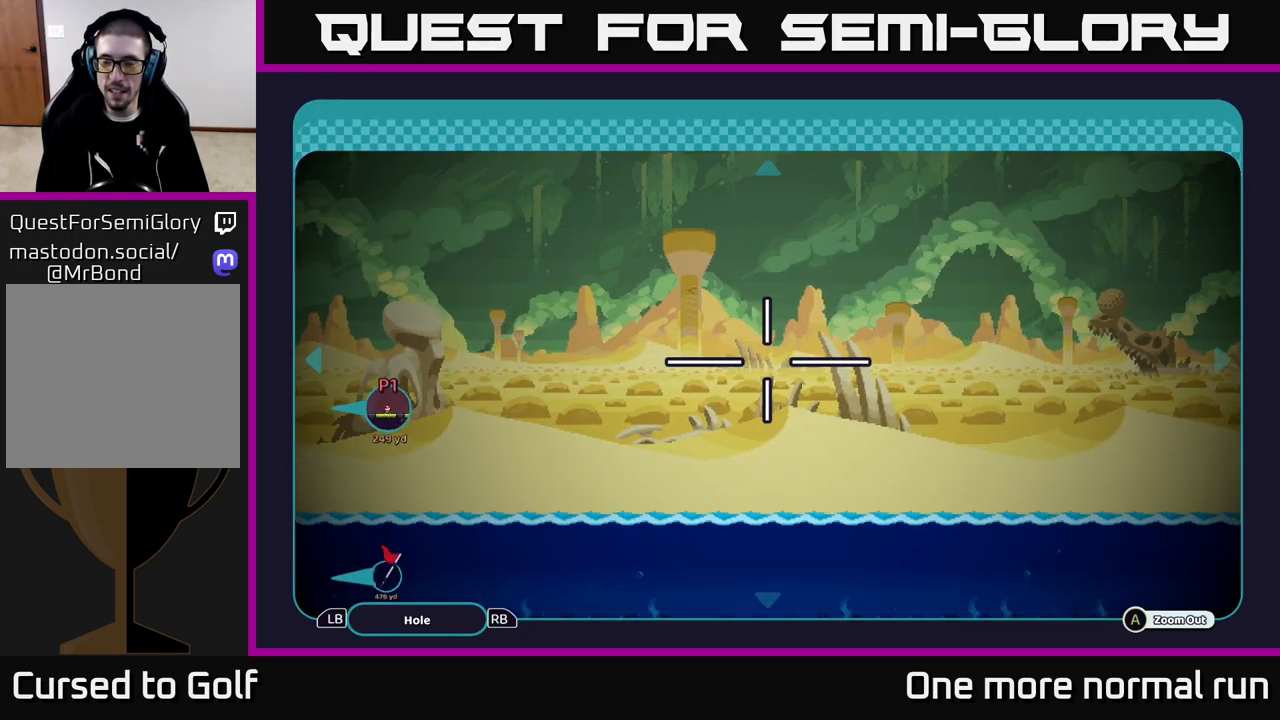
{"buttons": [], "left_stick": "right", "right_stick": "center", "events": []}
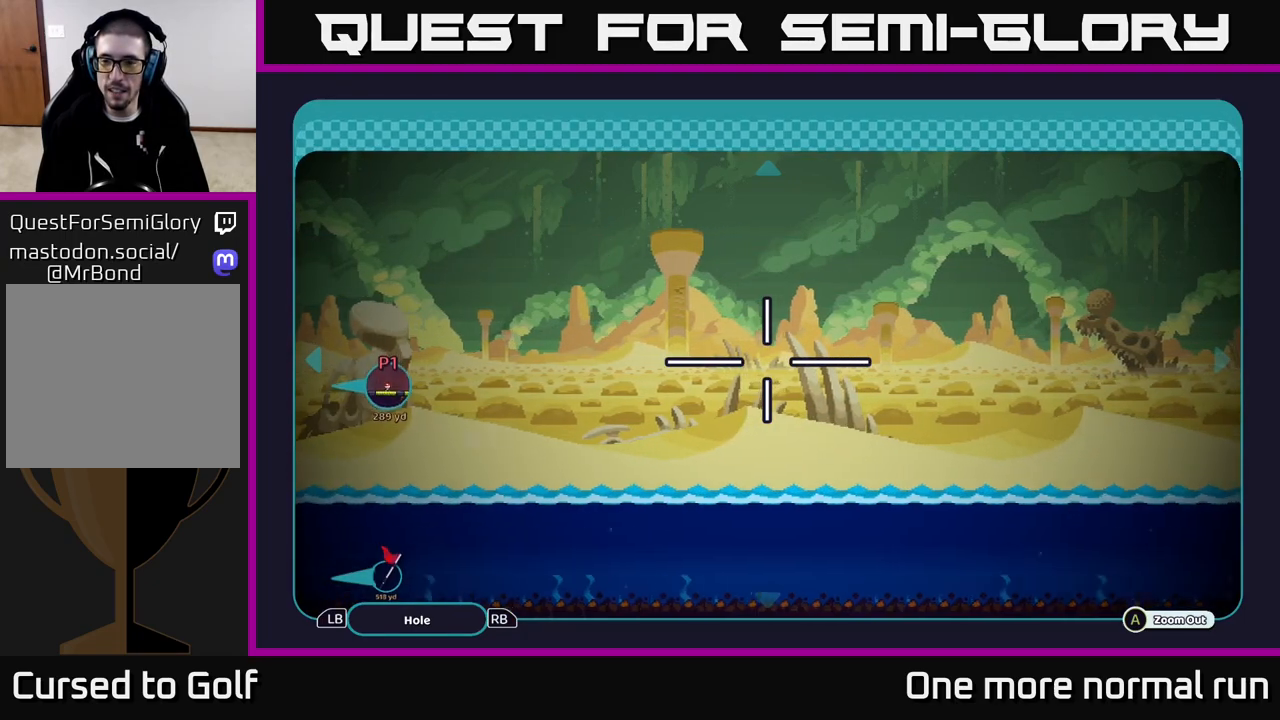
{"buttons": [], "left_stick": "up-right", "right_stick": "center", "events": [[100, "left_stick", "up-right"]]}
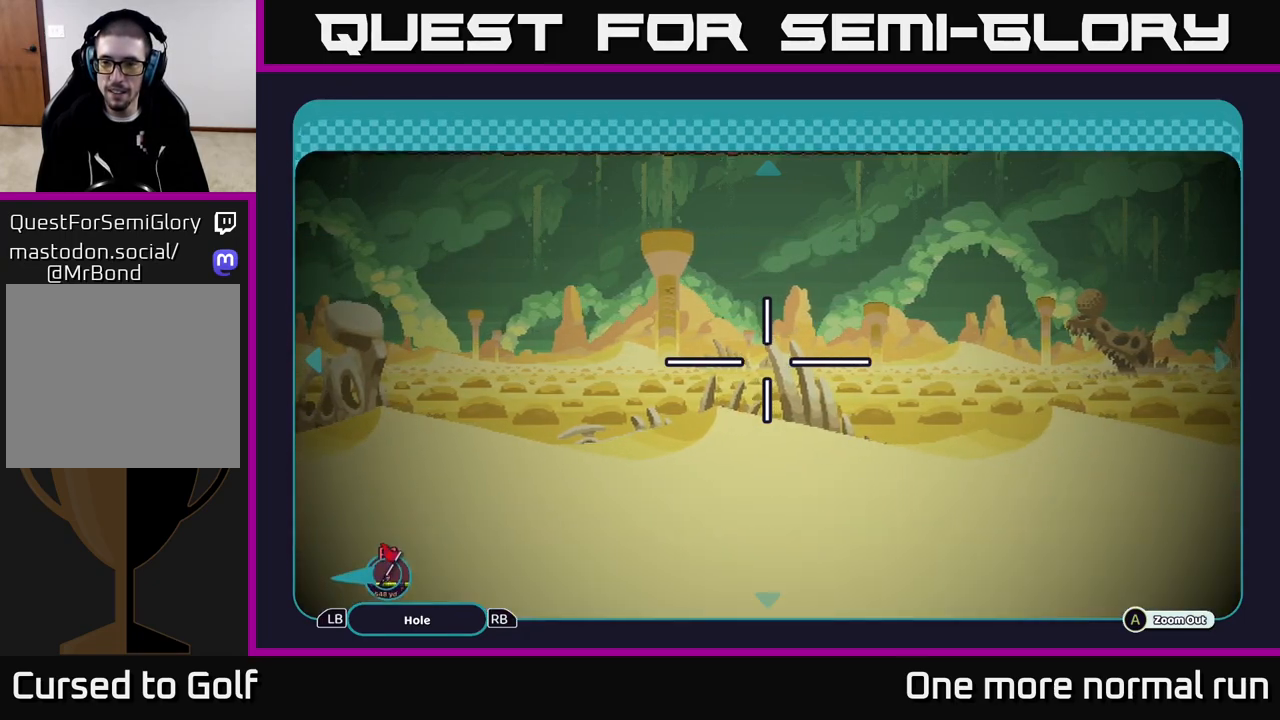
{"buttons": [], "left_stick": "center", "right_stick": "center", "events": [[100, "left_stick", "down-right"], [250, "left_stick", "down"], [417, "left_stick", "center"]]}
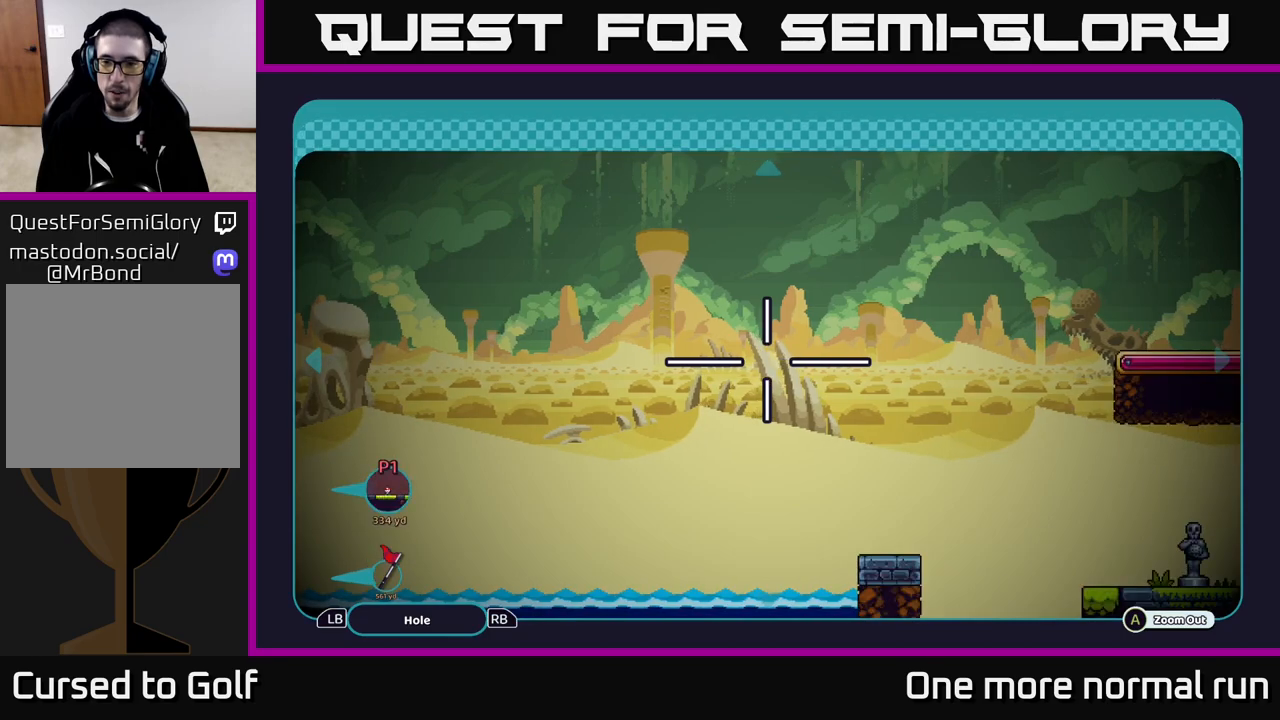
{"buttons": [], "left_stick": "center", "right_stick": "center", "events": [[133, "left_stick", "down"], [283, "left_stick", "center"]]}
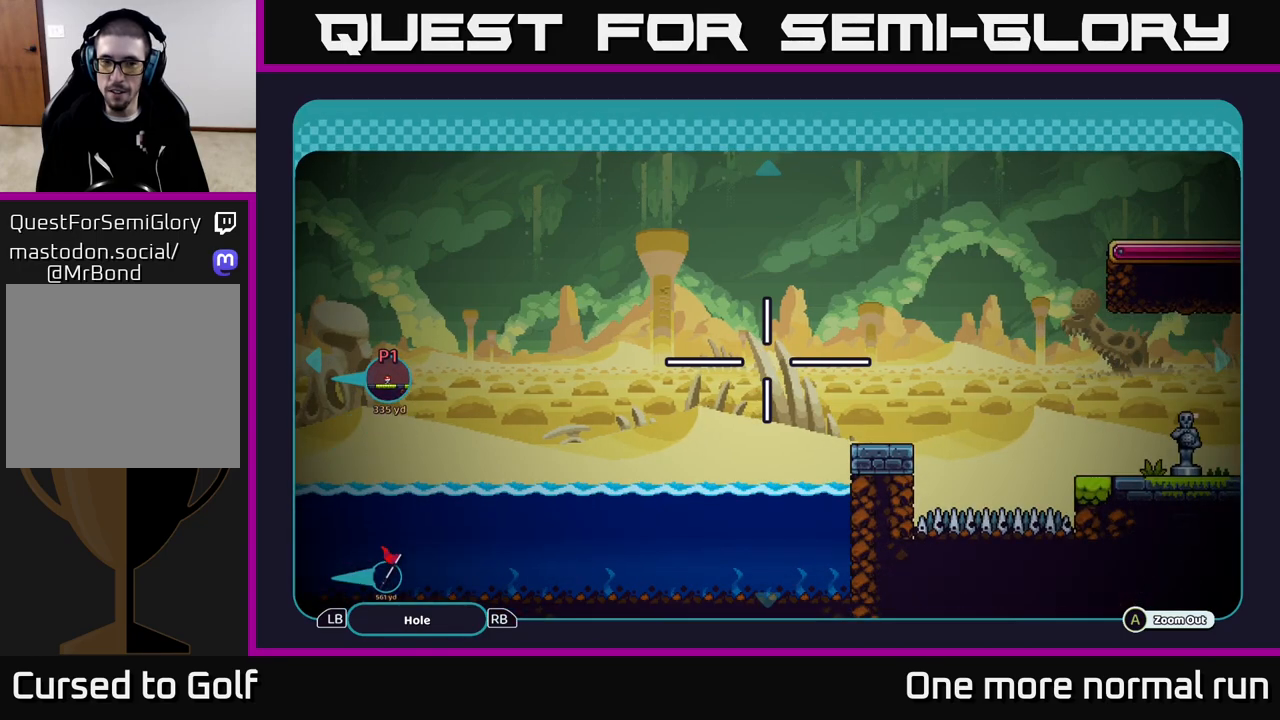
{"buttons": [], "left_stick": "right", "right_stick": "center", "events": [[167, "left_stick", "right"]]}
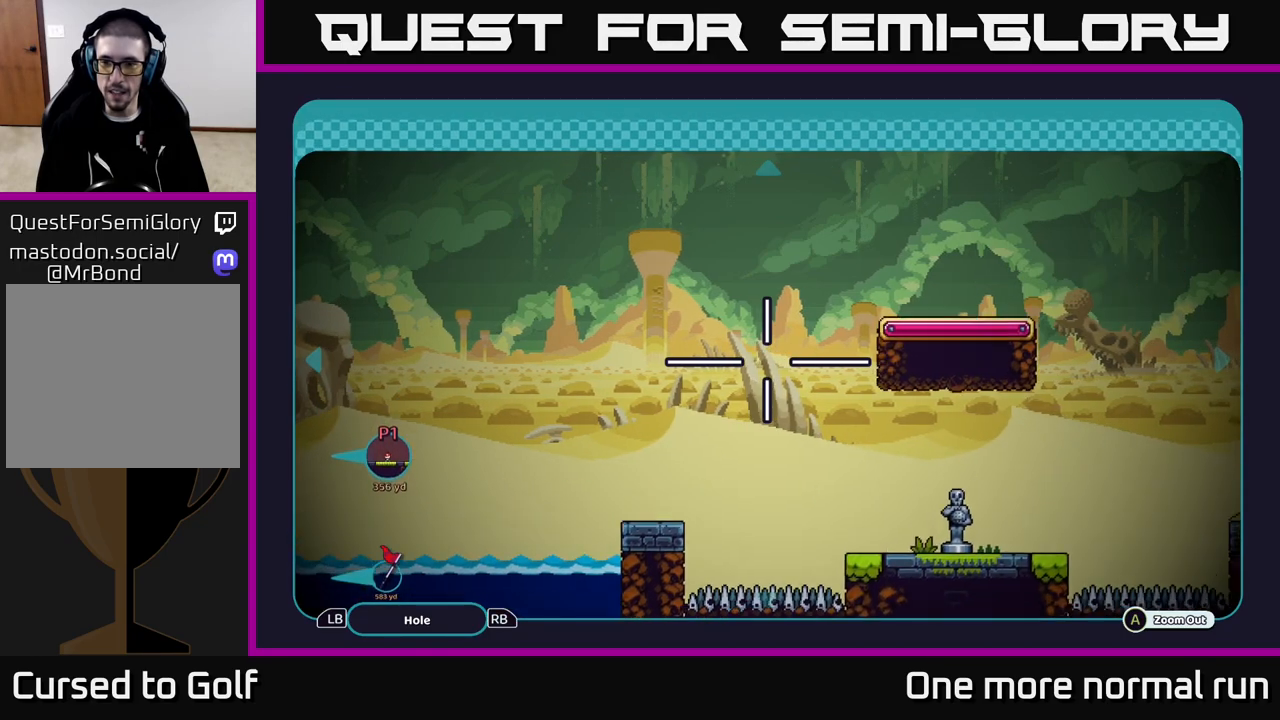
{"buttons": [], "left_stick": "center", "right_stick": "center", "events": [[67, "left_stick", "center"], [117, "left_stick", "down-right"], [300, "left_stick", "right"], [483, "left_stick", "center"]]}
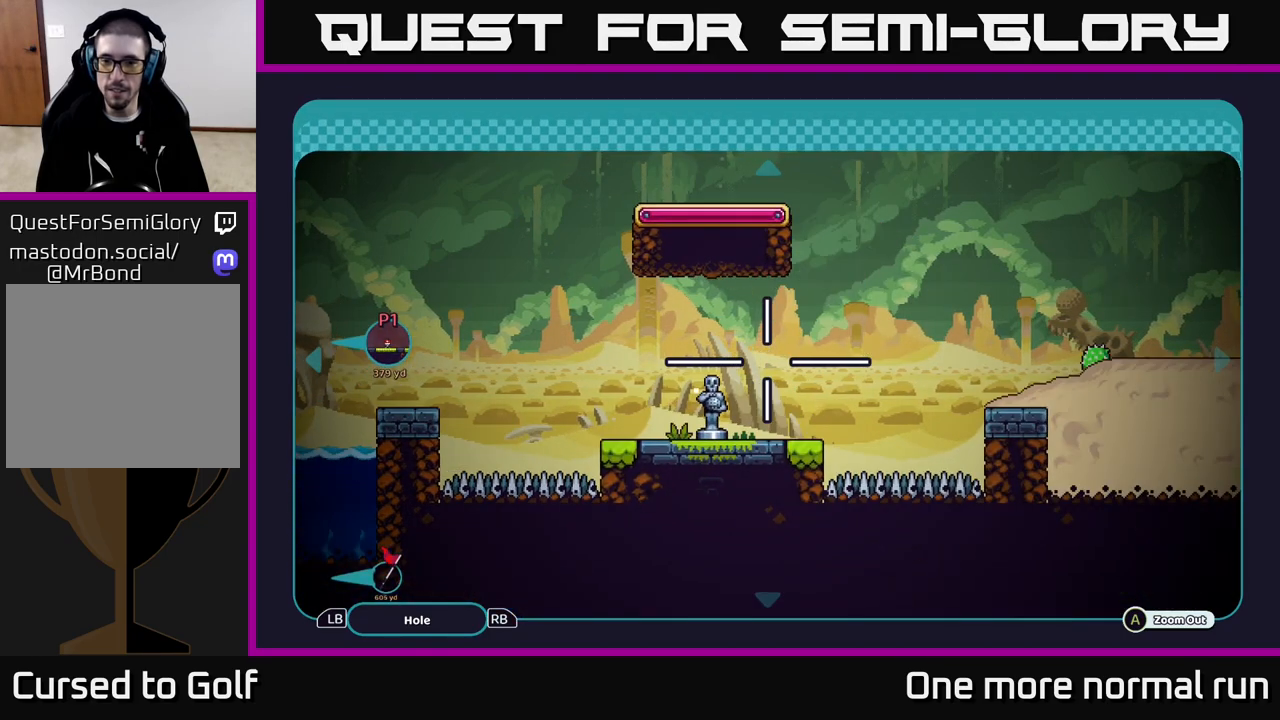
{"buttons": [], "left_stick": "up-right", "right_stick": "center", "events": [[167, "left_stick", "up-right"]]}
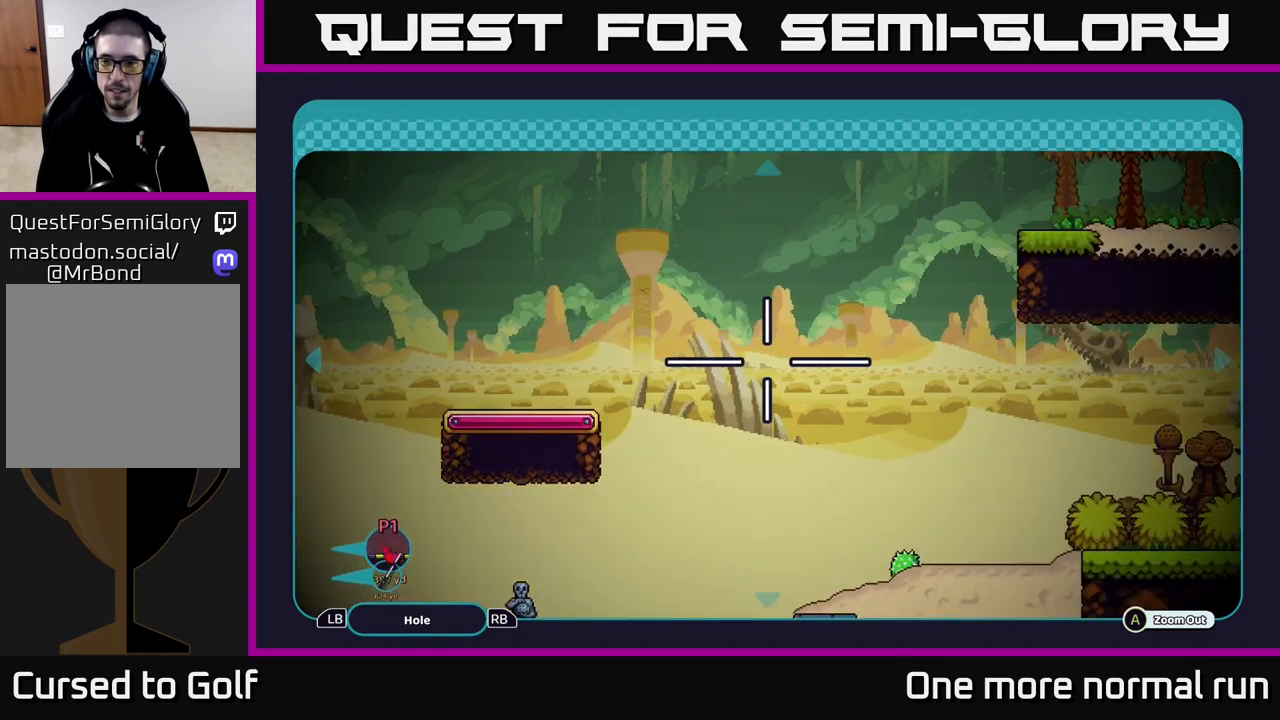
{"buttons": [], "left_stick": "up-right", "right_stick": "center", "events": [[83, "left_stick", "right"], [317, "left_stick", "up-right"]]}
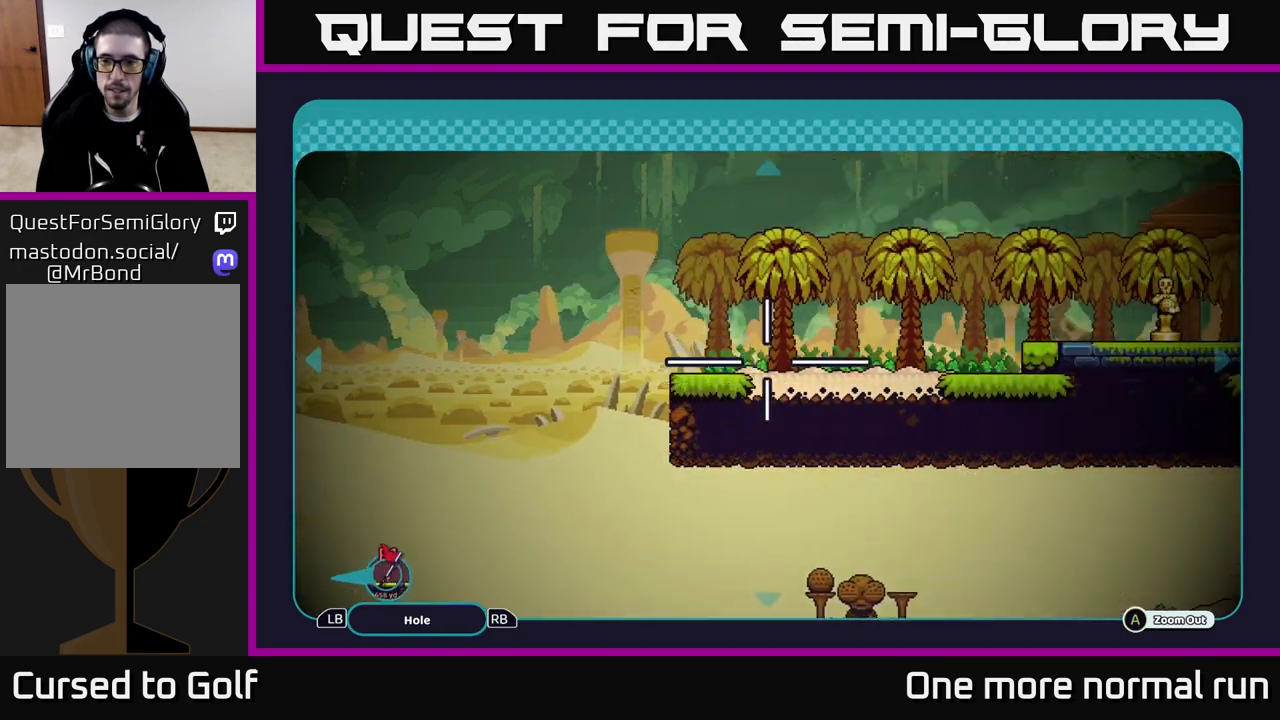
{"buttons": [], "left_stick": "right", "right_stick": "center", "events": [[433, "left_stick", "right"]]}
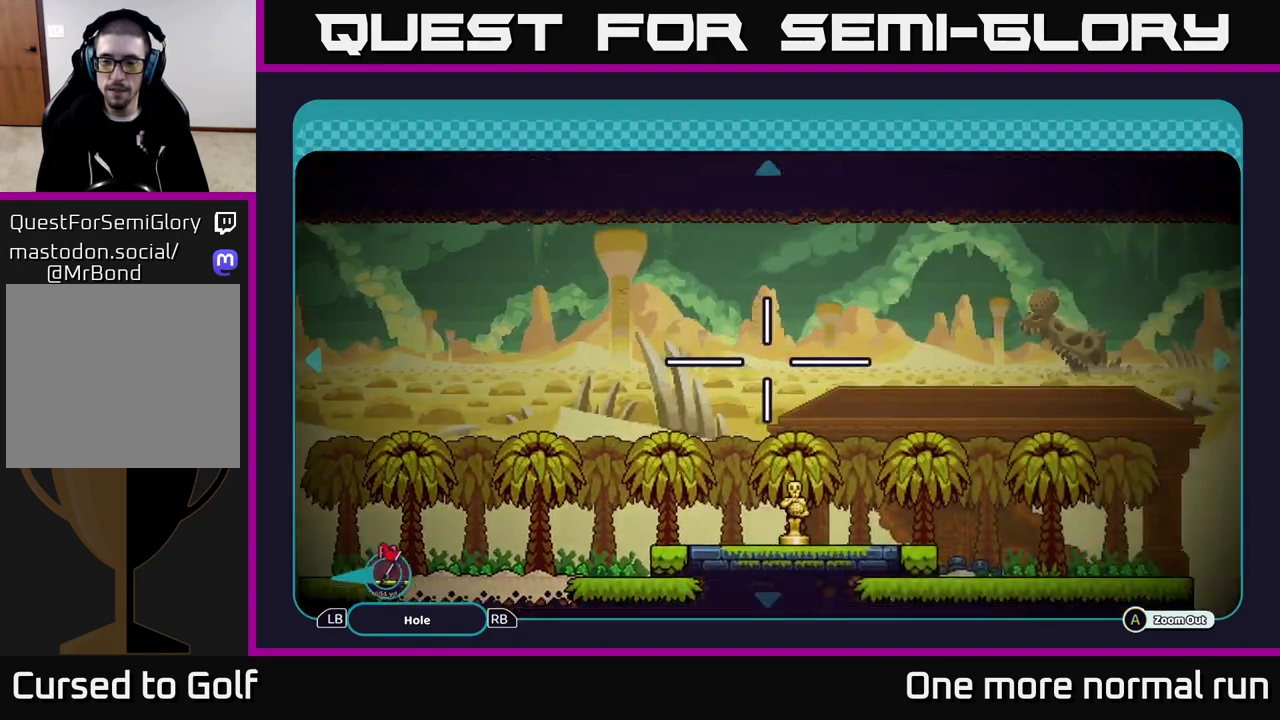
{"buttons": [], "left_stick": "down-right", "right_stick": "center", "events": [[50, "left_stick", "down-right"]]}
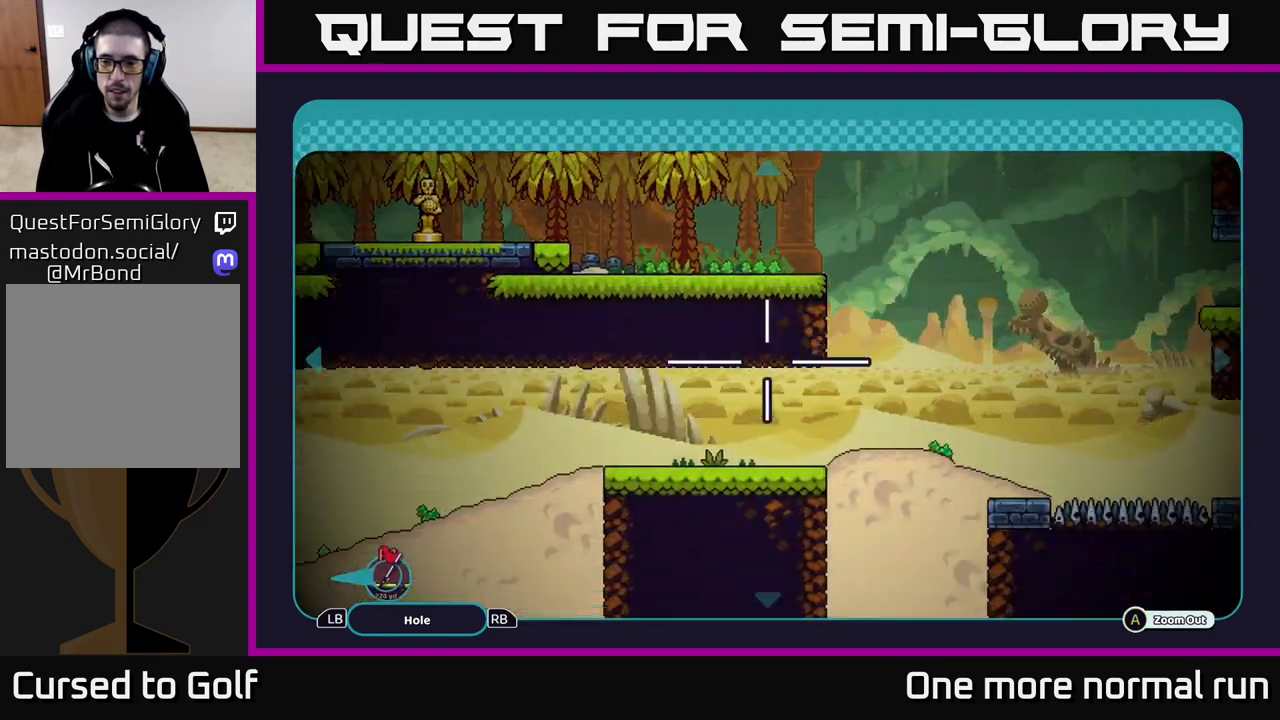
{"buttons": [], "left_stick": "up-right", "right_stick": "center", "events": [[133, "left_stick", "right"], [267, "left_stick", "up-right"]]}
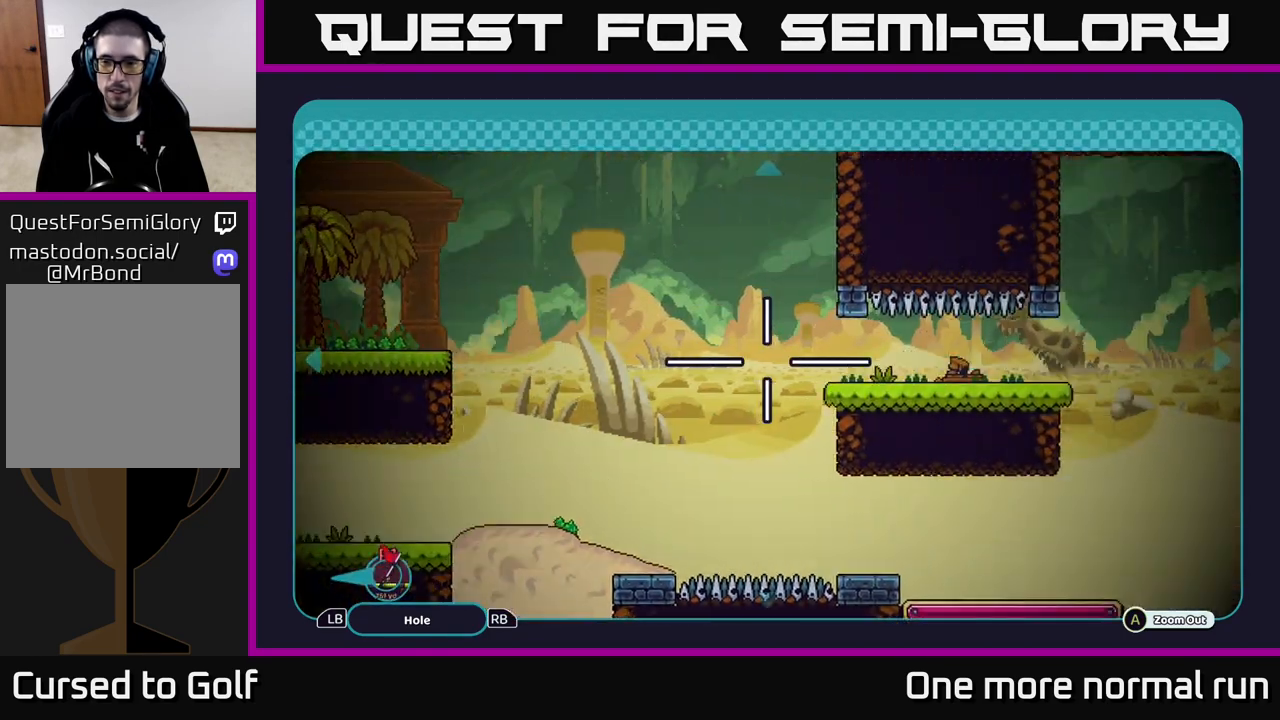
{"buttons": [], "left_stick": "down-right", "right_stick": "center", "events": [[50, "left_stick", "right"], [150, "left_stick", "down-right"]]}
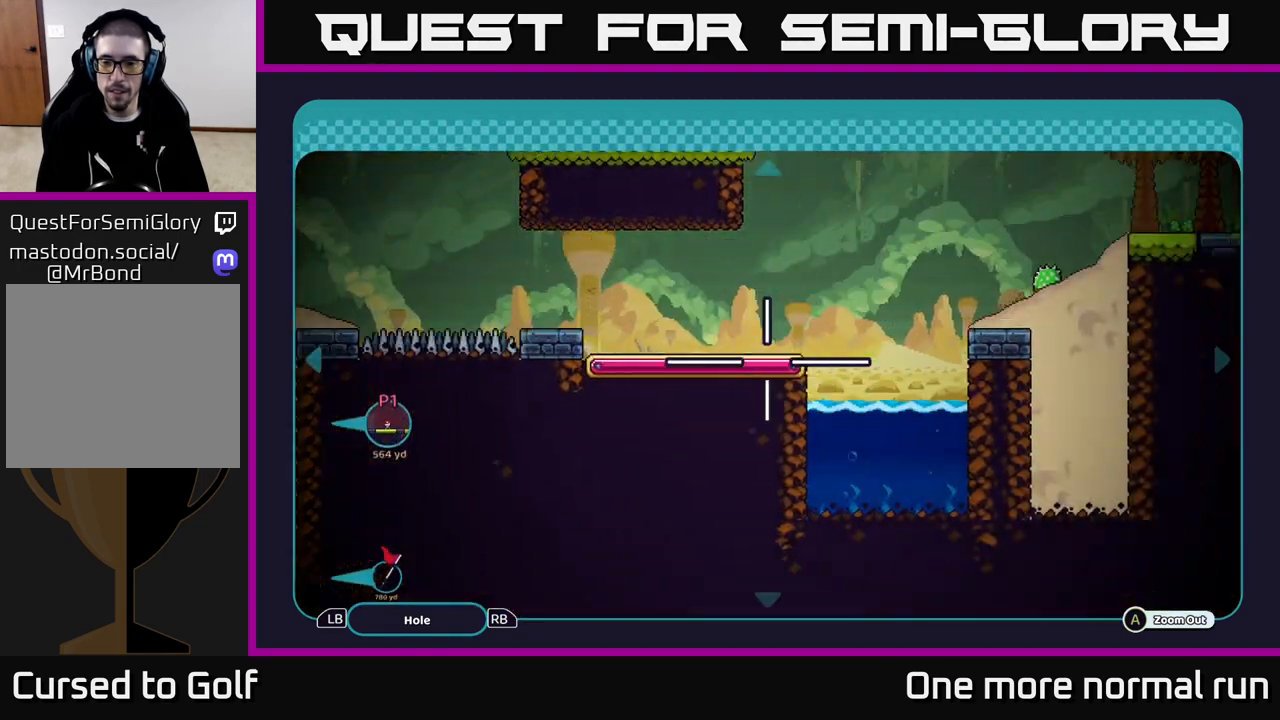
{"buttons": [], "left_stick": "up-right", "right_stick": "center", "events": [[17, "left_stick", "right"], [183, "left_stick", "up-right"]]}
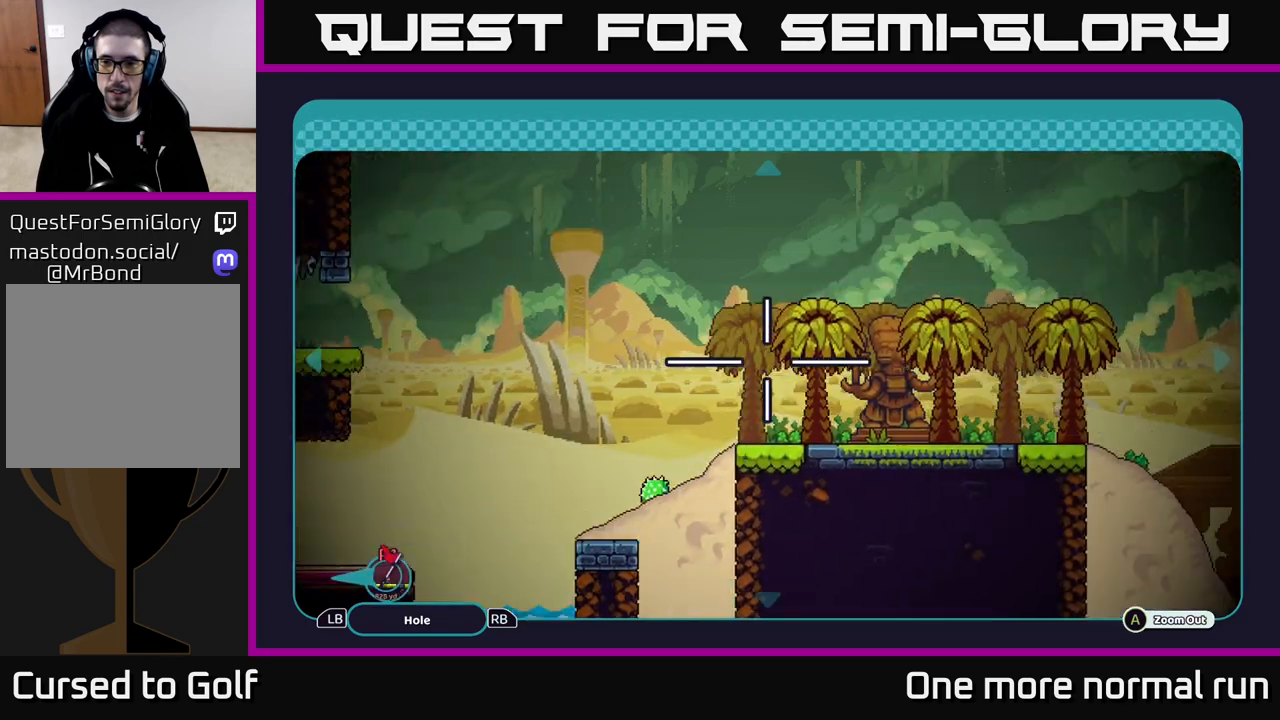
{"buttons": [], "left_stick": "right", "right_stick": "center", "events": [[183, "left_stick", "right"]]}
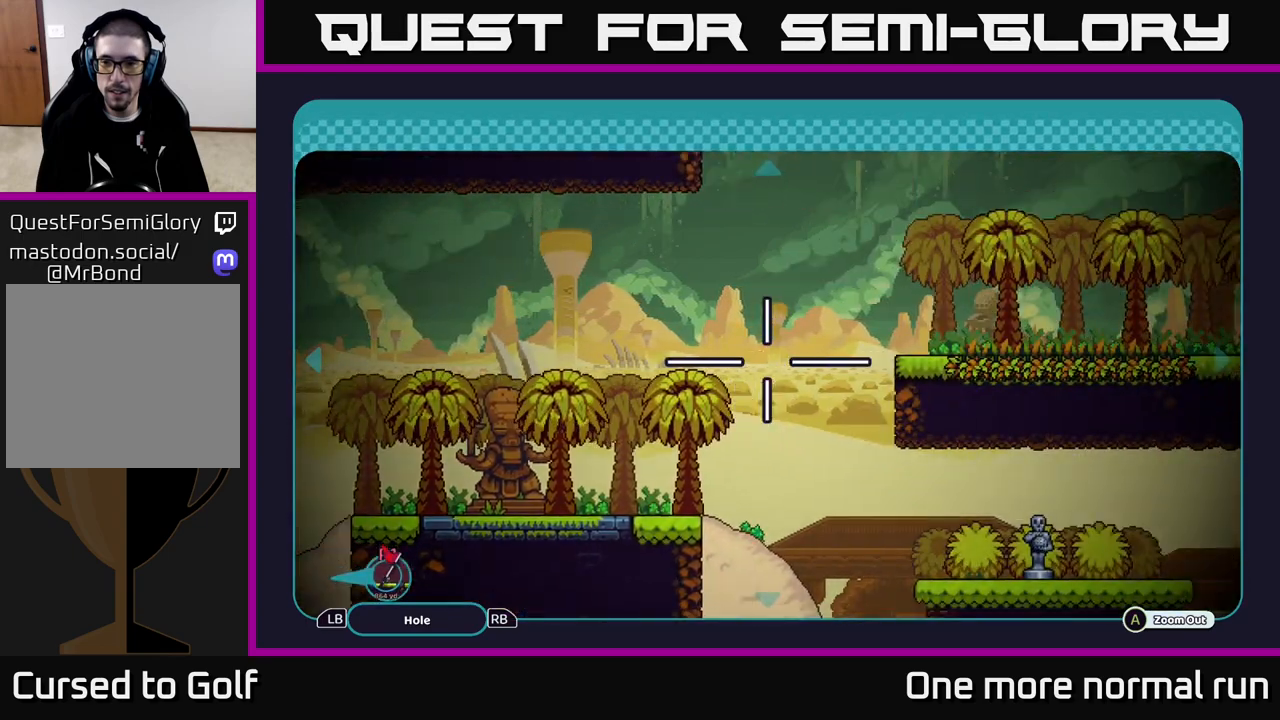
{"buttons": [], "left_stick": "center", "right_stick": "center", "events": [[450, "left_stick", "center"]]}
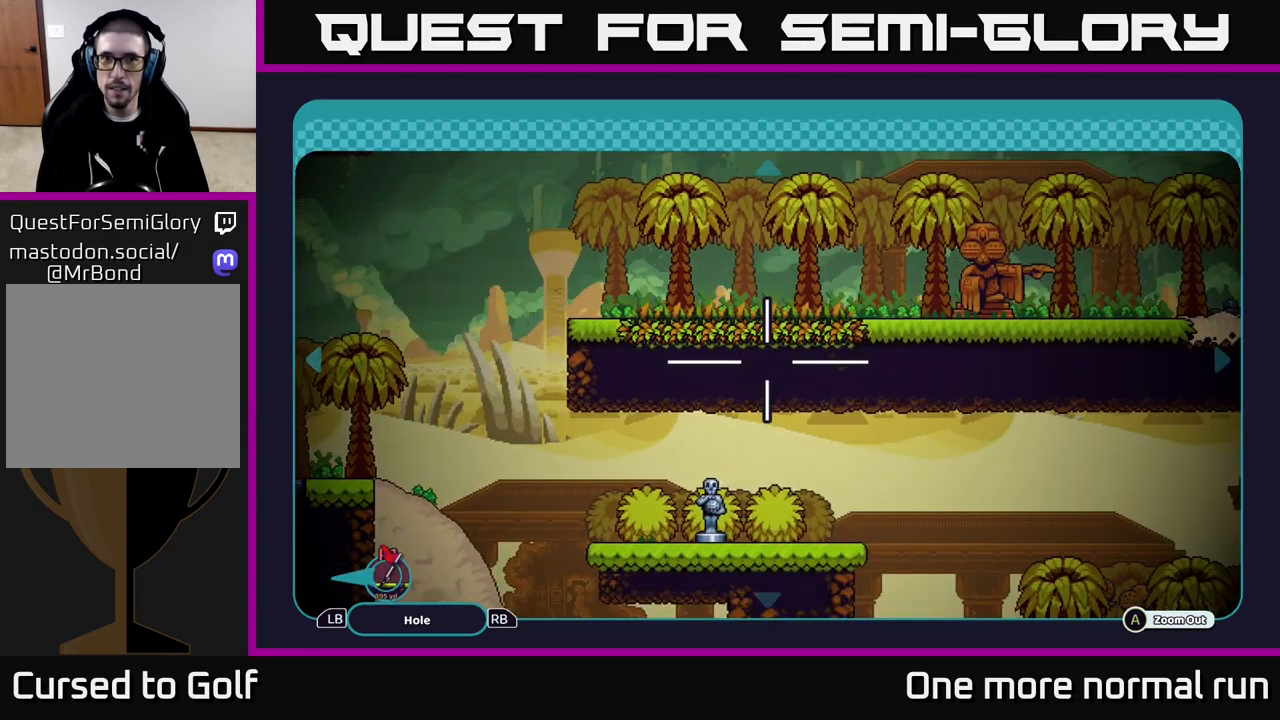
{"buttons": [], "left_stick": "center", "right_stick": "center", "events": [[317, "B", "down"], [417, "B", "up"]]}
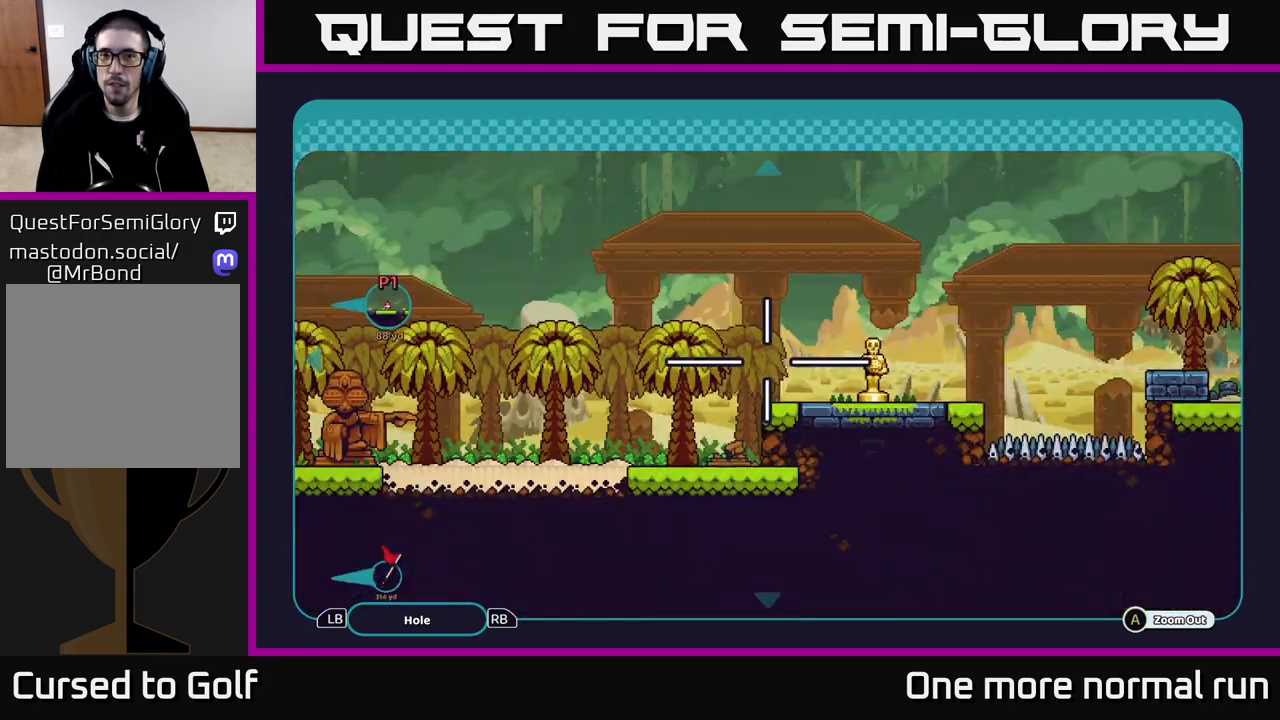
{"buttons": [], "left_stick": "center", "right_stick": "left", "events": [[150, "right_stick", "left"]]}
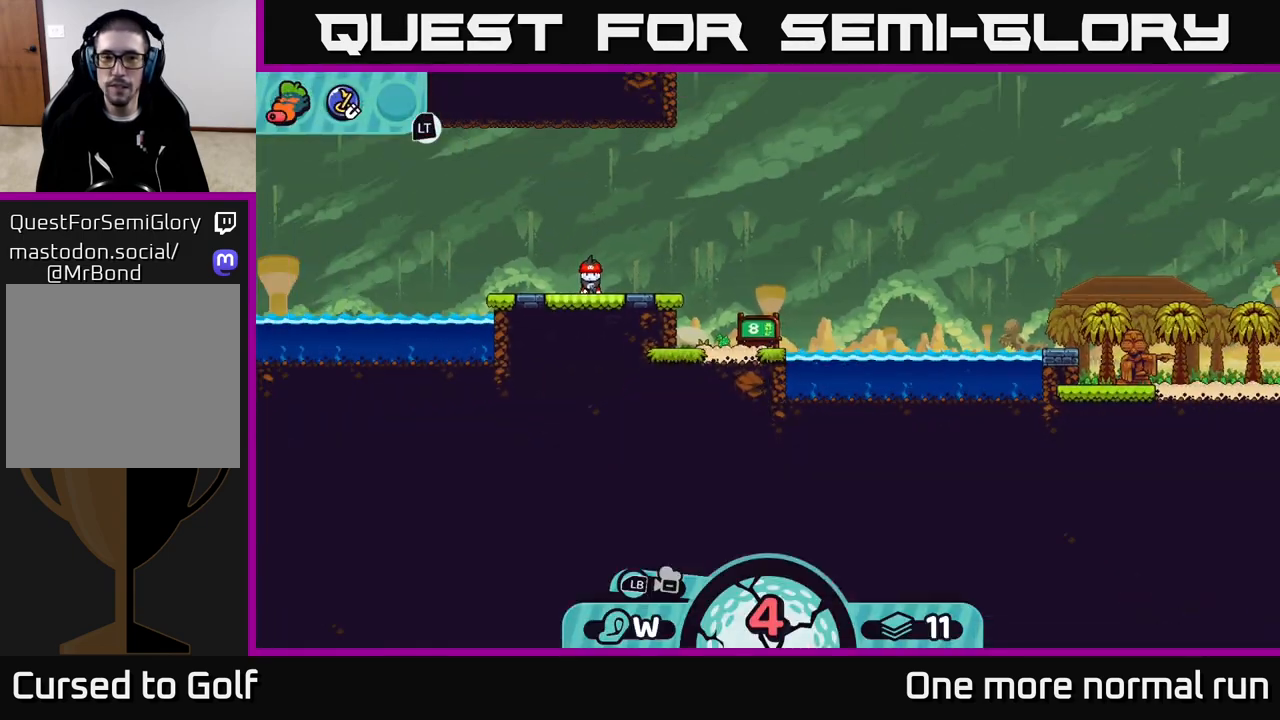
{"buttons": [], "left_stick": "left", "right_stick": "left", "events": [[200, "left_stick", "left"]]}
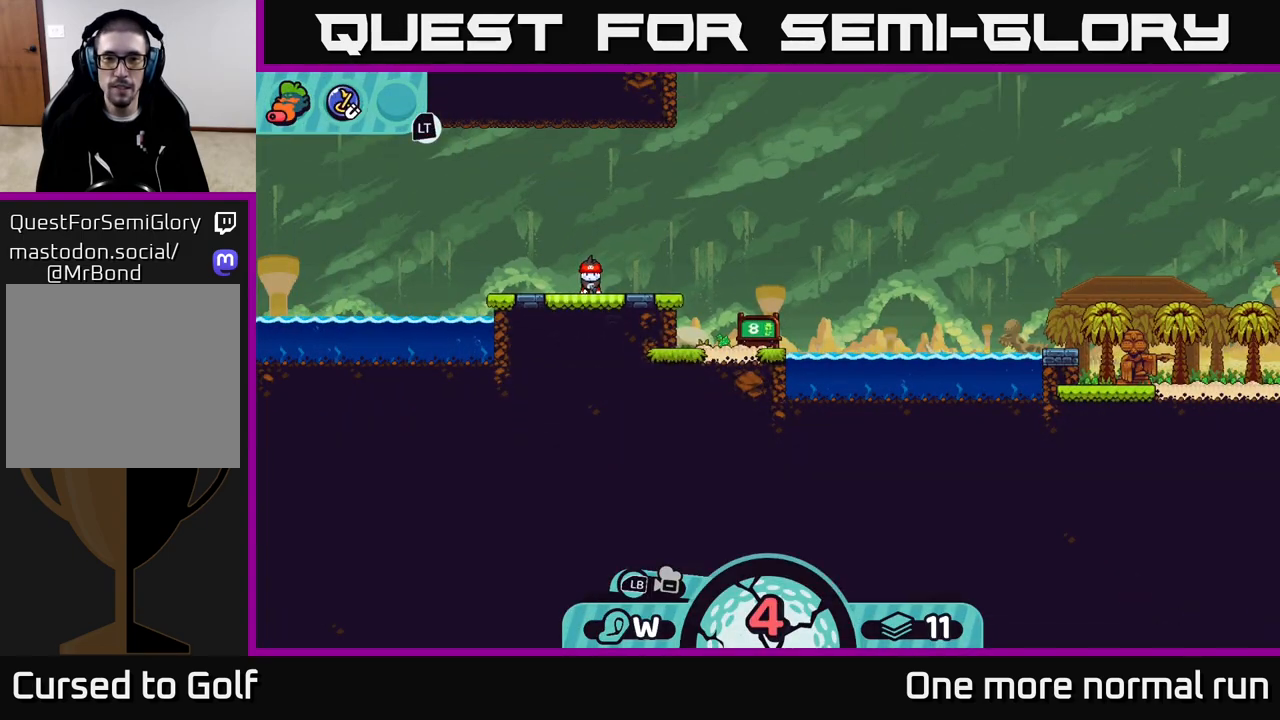
{"buttons": [], "left_stick": "center", "right_stick": "left", "events": [[50, "left_stick", "center"]]}
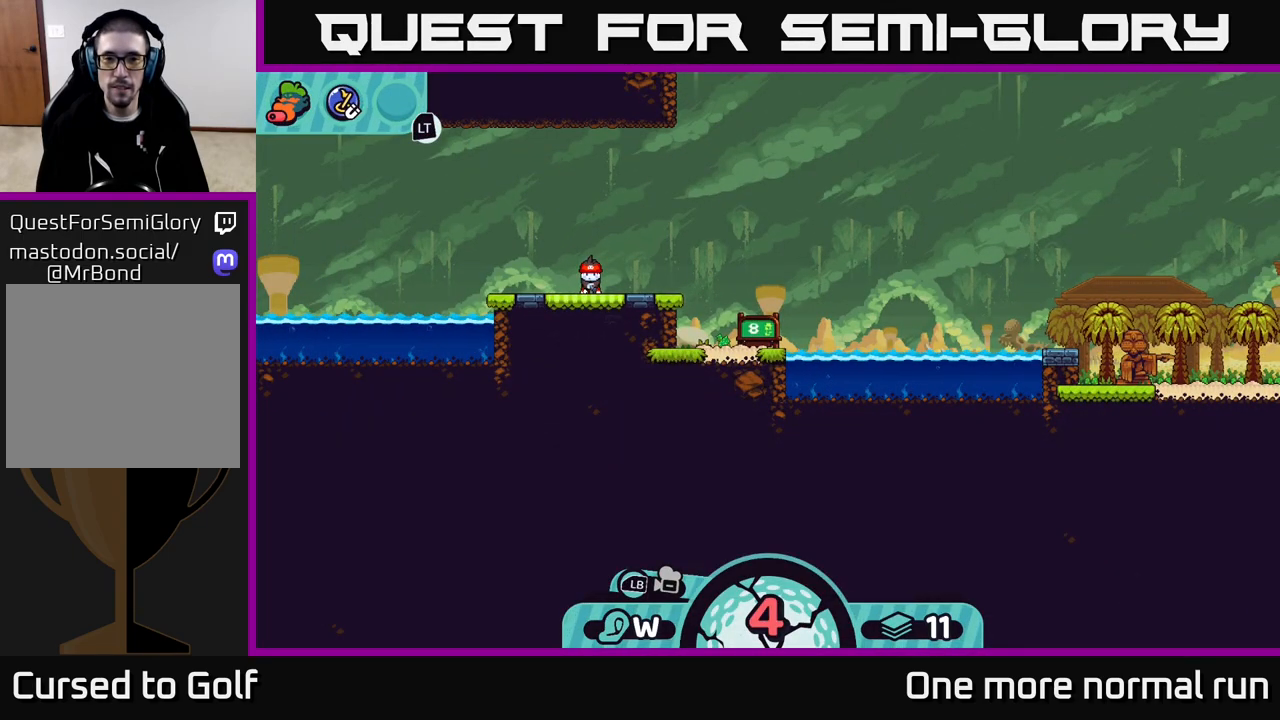
{"buttons": [], "left_stick": "center", "right_stick": "left", "events": []}
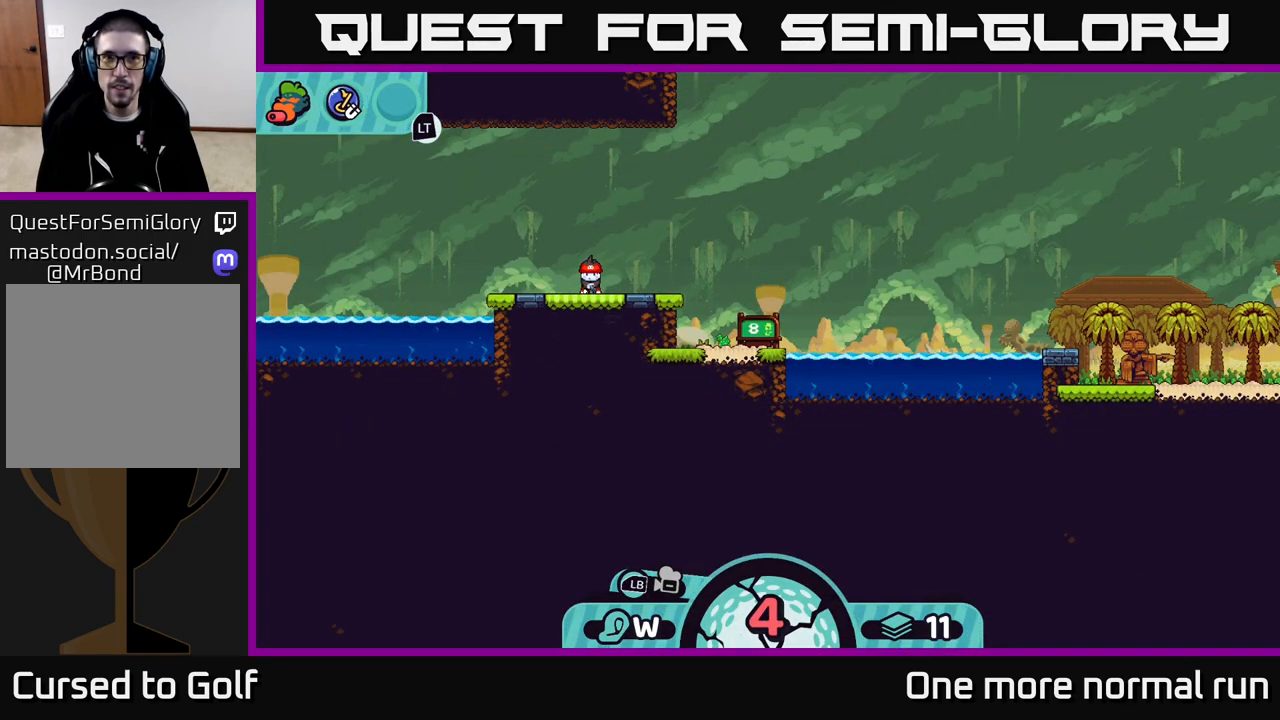
{"buttons": ["R2"], "left_stick": "center", "right_stick": "center", "events": [[83, "right_stick", "center"], [350, "R2", "down"]]}
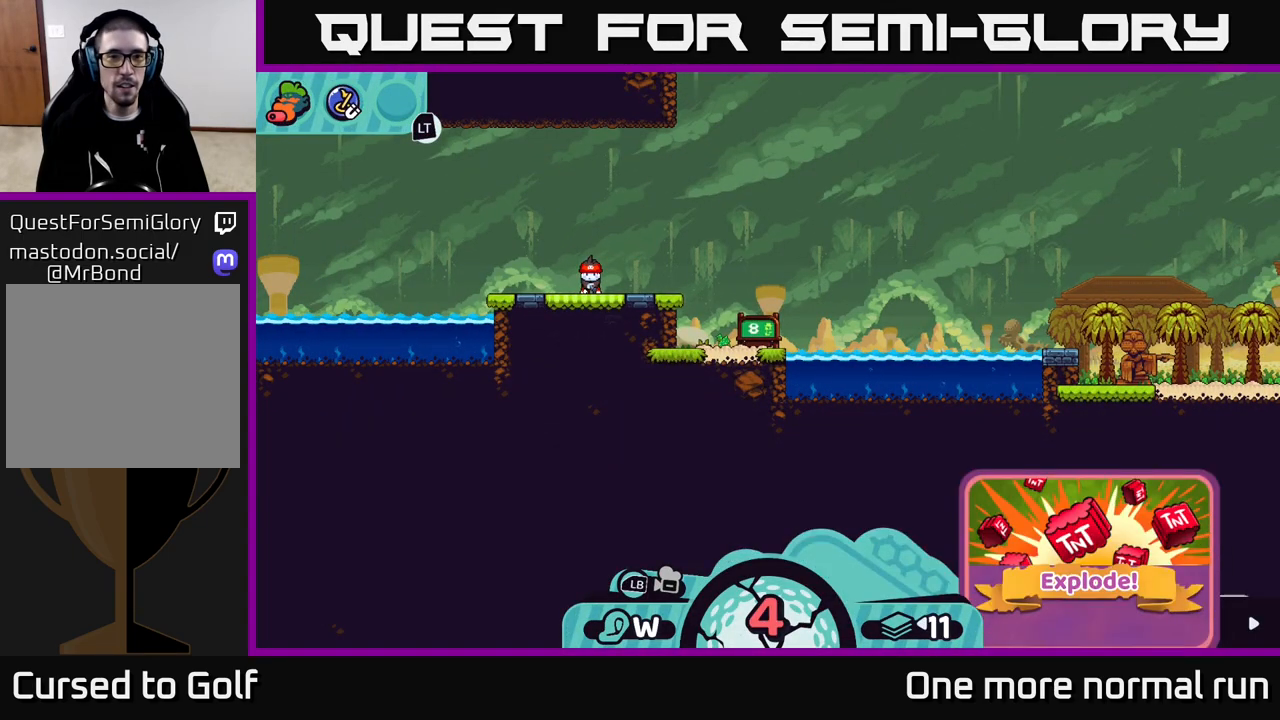
{"buttons": ["R2"], "left_stick": "center", "right_stick": "center", "events": [[333, "left_stick", "right"], [467, "left_stick", "center"]]}
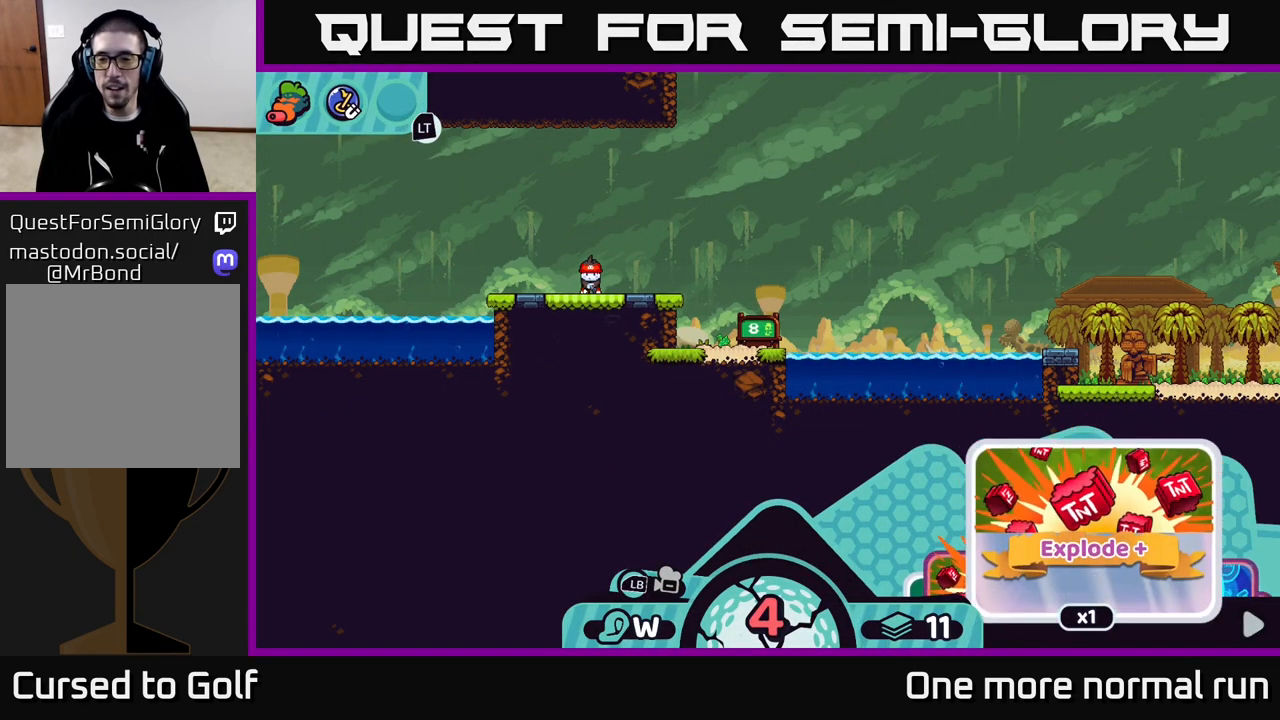
{"buttons": ["R2"], "left_stick": "right", "right_stick": "center", "events": [[100, "left_stick", "right"], [267, "left_stick", "center"], [383, "left_stick", "right"]]}
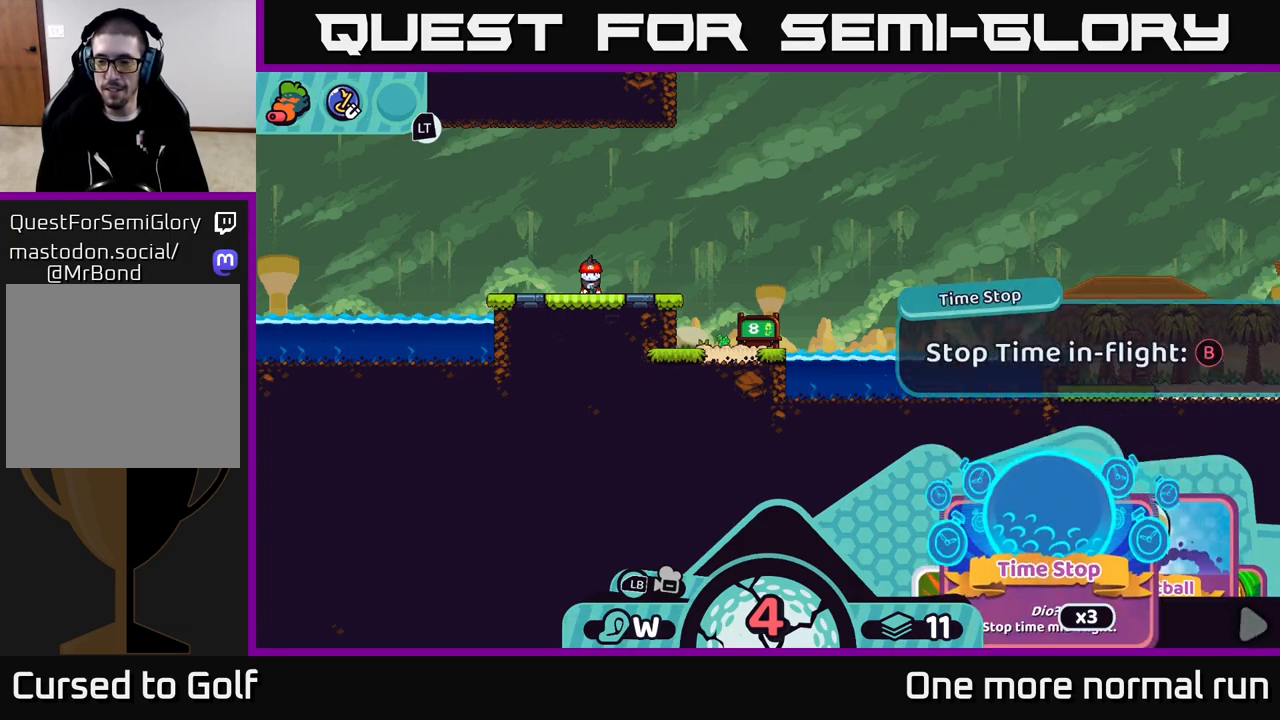
{"buttons": ["R2"], "left_stick": "right", "right_stick": "center", "events": [[50, "left_stick", "center"], [483, "left_stick", "right"]]}
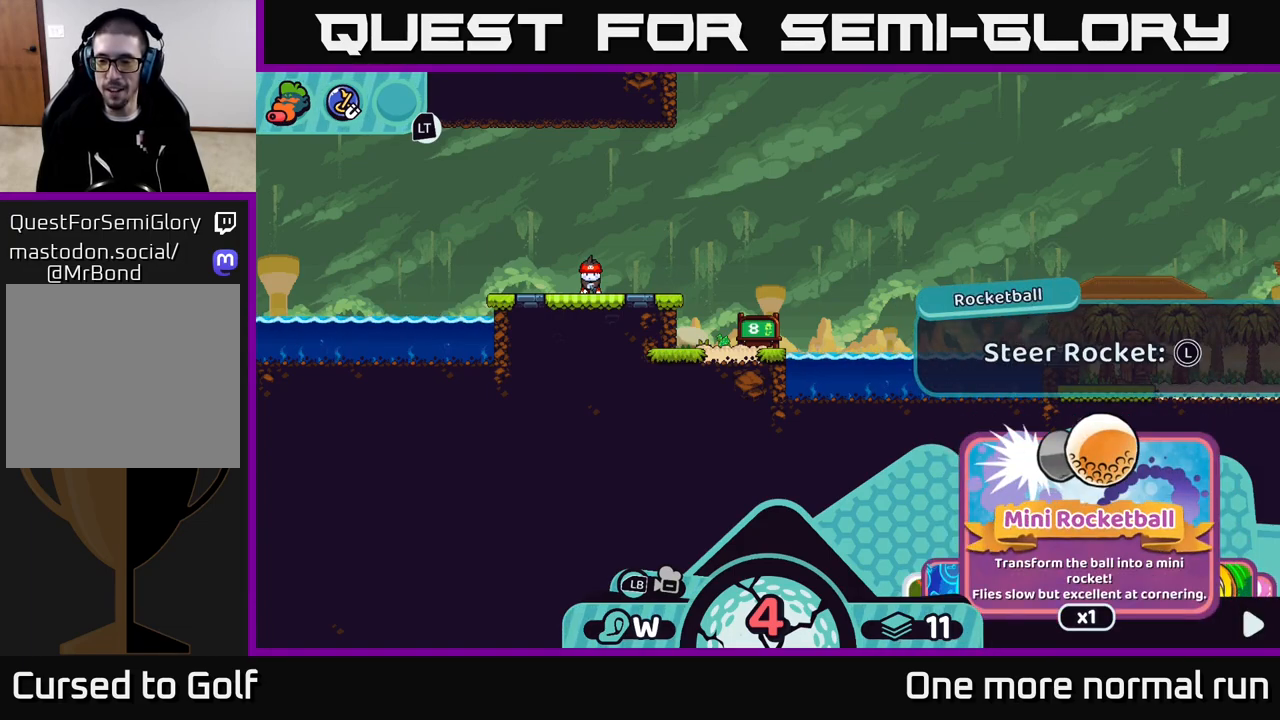
{"buttons": ["R2"], "left_stick": "left", "right_stick": "center", "events": [[150, "left_stick", "left"], [300, "left_stick", "center"], [417, "left_stick", "left"]]}
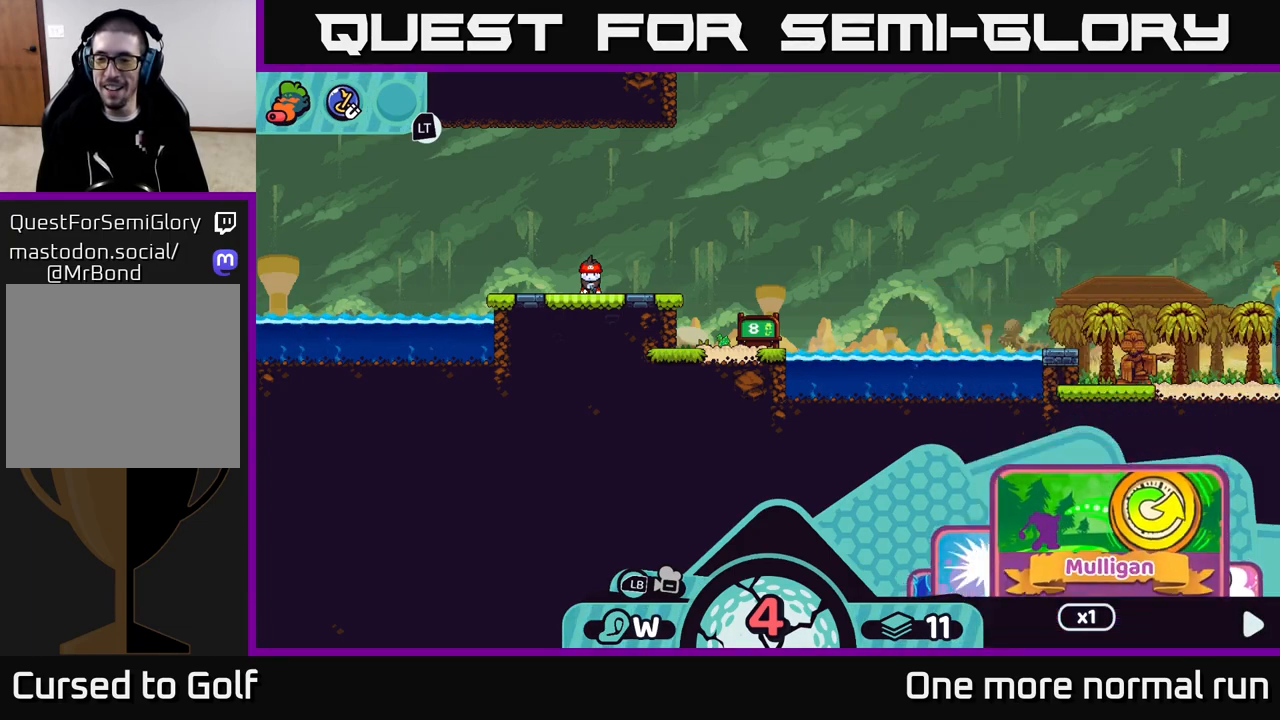
{"buttons": ["R2"], "left_stick": "left", "right_stick": "center", "events": [[83, "left_stick", "center"], [200, "left_stick", "left"], [350, "left_stick", "center"], [450, "left_stick", "left"]]}